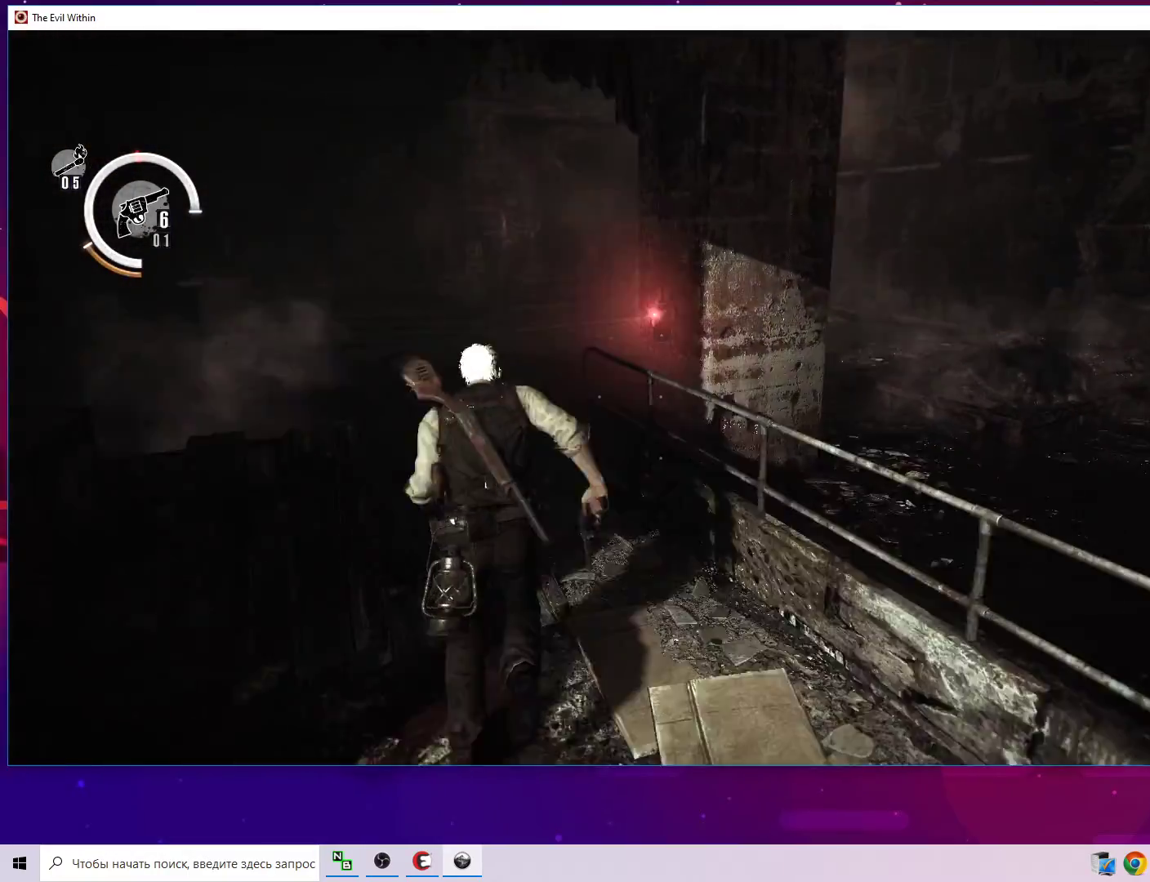
Gameplay with keyboard and mouse; each line is a JSON object with the keys and mouse buttons held at the frame after it. "events" lists presses ("down") and releases ("up") of "1", "2", "3", "4", "5", "a", "alt", "c", "caps_lock", "ctrl", "d", "e", "f", "g", "q", "r", "s", "shift", "space", "t", "tab", "v", "w", "x", "z", "mouse_left", "mouse_wheel" and "mouse_right" between this image and that frame as [ms after this image, input, new state], when the widget could be followed in between. "mouse_left", "mouse_wheel", "mouse_right" = the "left", "wheel", "right" buttons of the "mouse" list. No other keys are recorded. "wheel" means that the mouse wheel is clicked or scrolled. "mouse_move" is the direction in which the mouse moves at that frame (one of eight, or "still"), when it could be read.
{"keys": [], "mouse": [], "mouse_move": "still", "events": [[133, "shift", "up"], [183, "w", "up"], [217, "space", "down"], [317, "space", "up"]]}
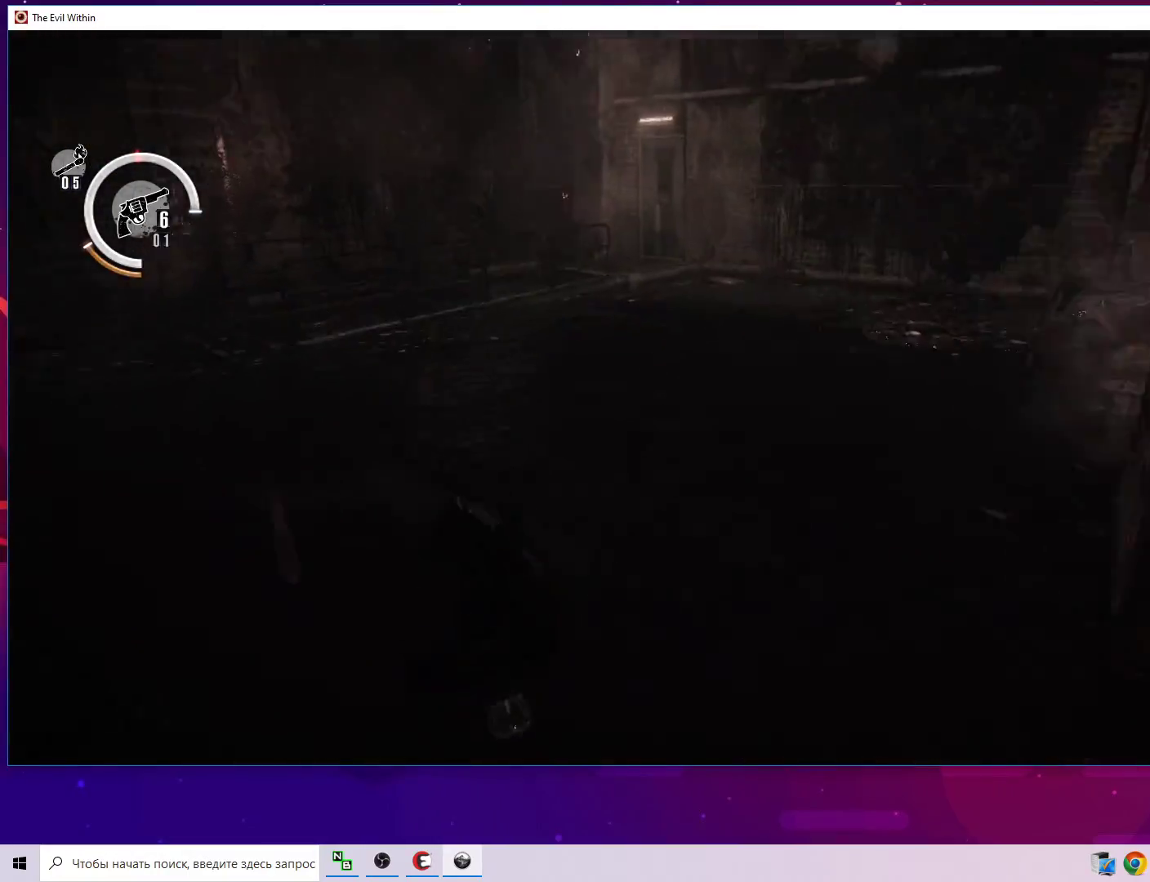
{"keys": ["d"], "mouse": [], "mouse_move": "up-right", "events": [[200, "d", "down"]]}
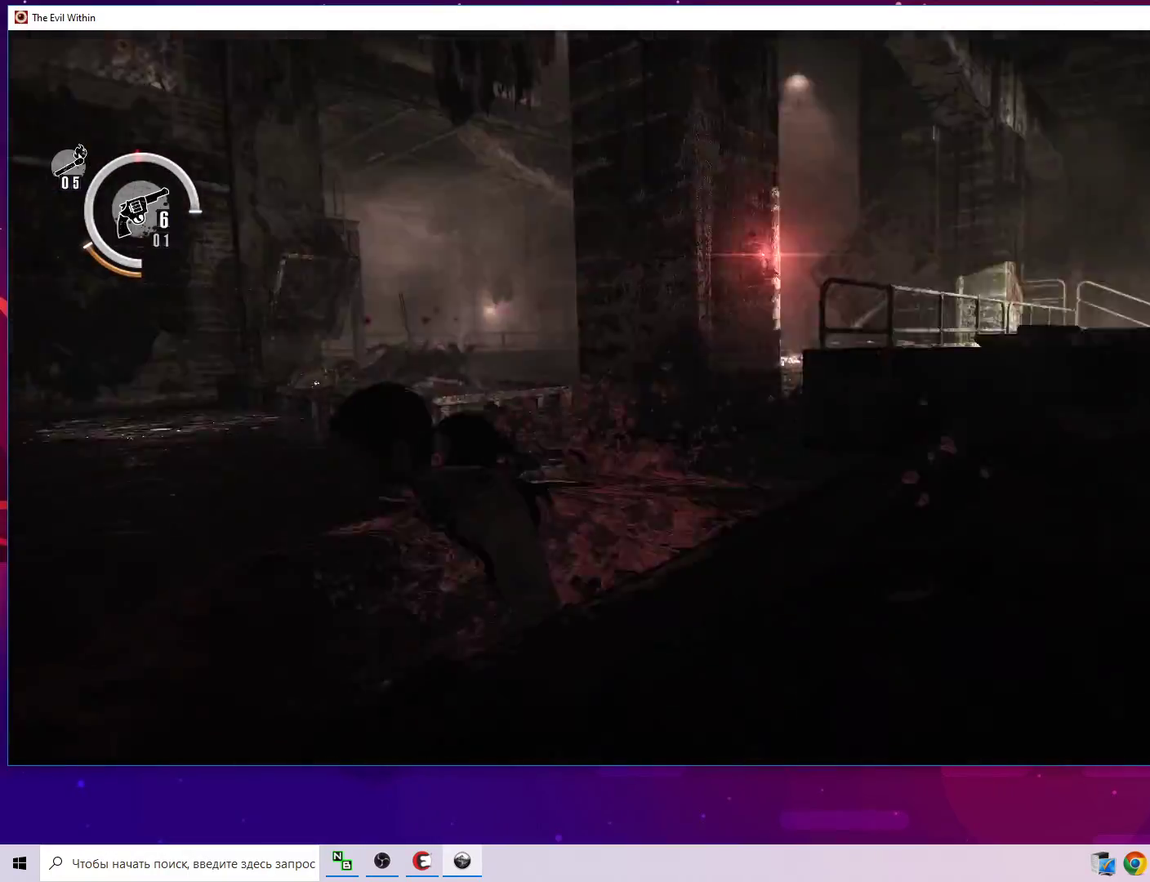
{"keys": [], "mouse": [], "mouse_move": "still", "events": [[17, "d", "up"]]}
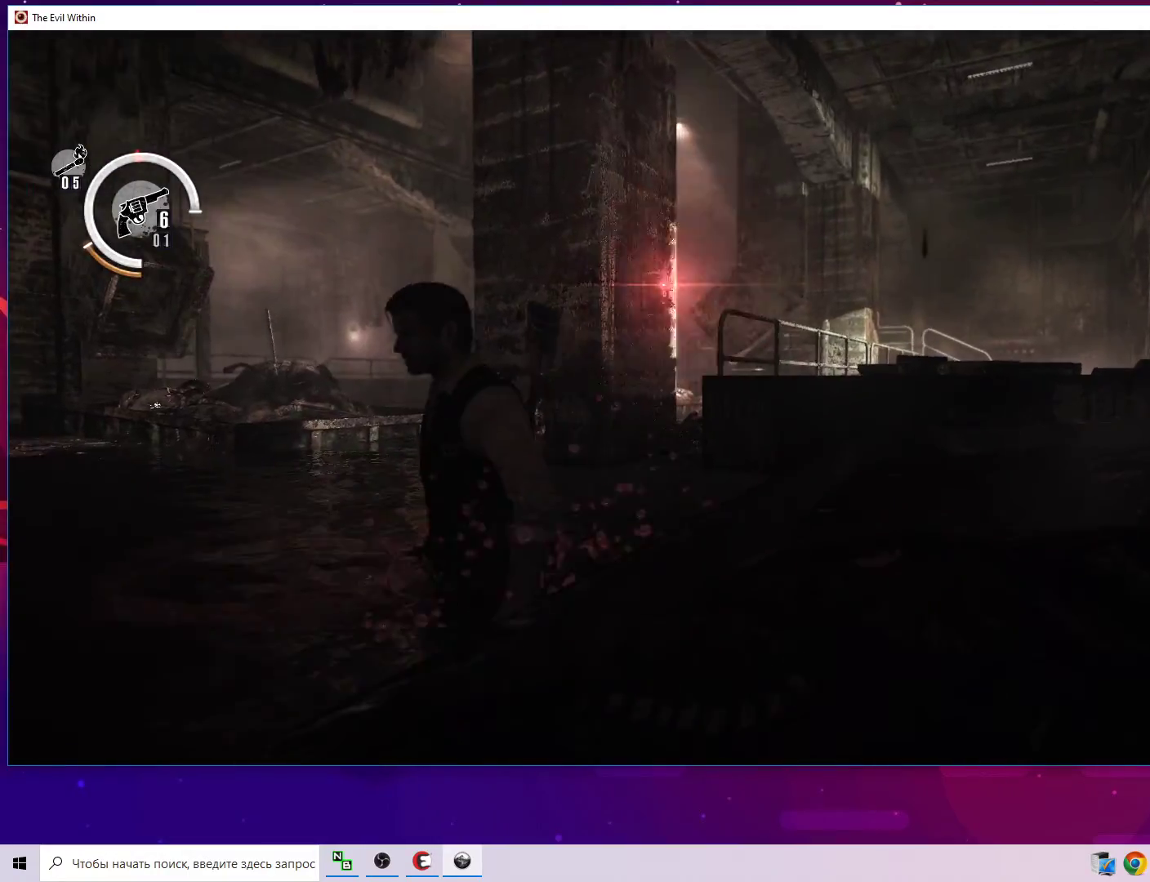
{"keys": ["alt", "w"], "mouse": [], "mouse_move": "still", "events": [[33, "a", "down"], [83, "a", "up"], [133, "alt", "down"], [233, "w", "down"]]}
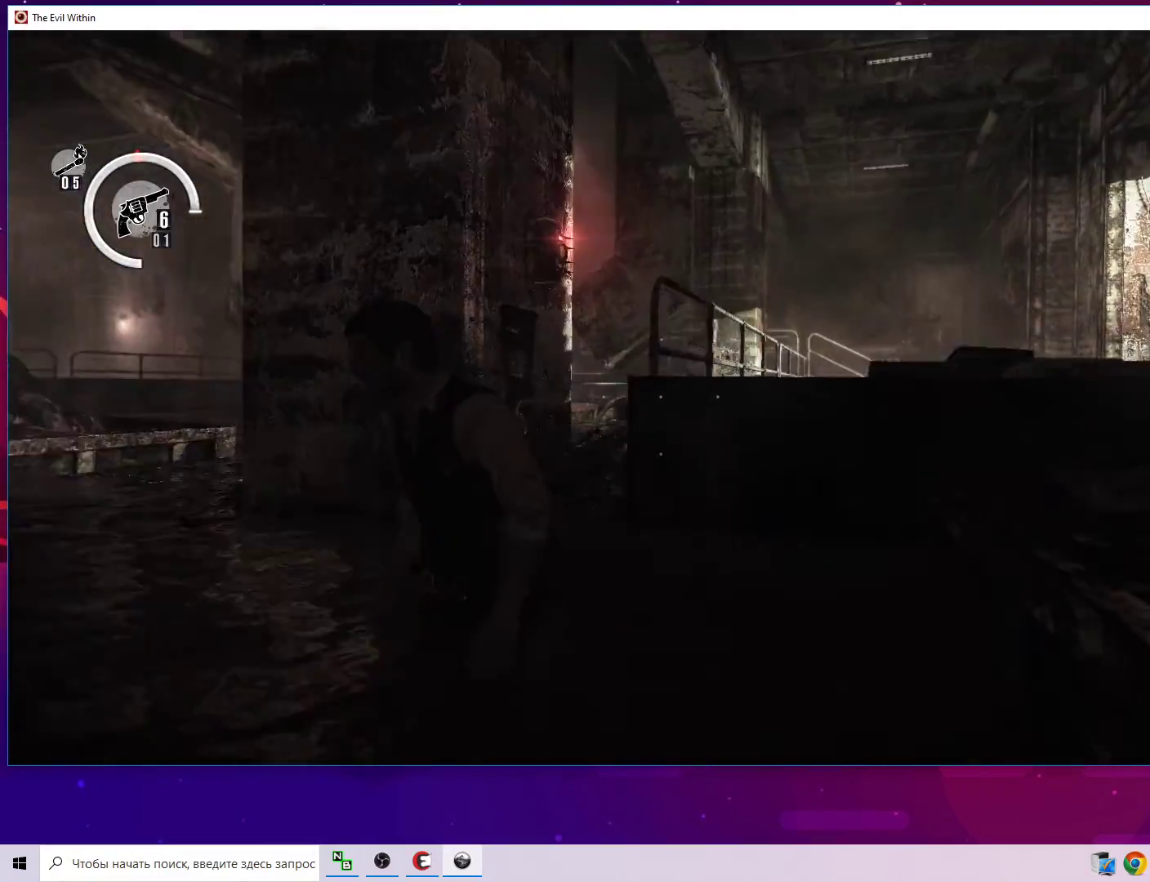
{"keys": ["alt"], "mouse": [], "mouse_move": "left", "events": [[50, "w", "up"], [150, "f", "down"], [233, "f", "up"]]}
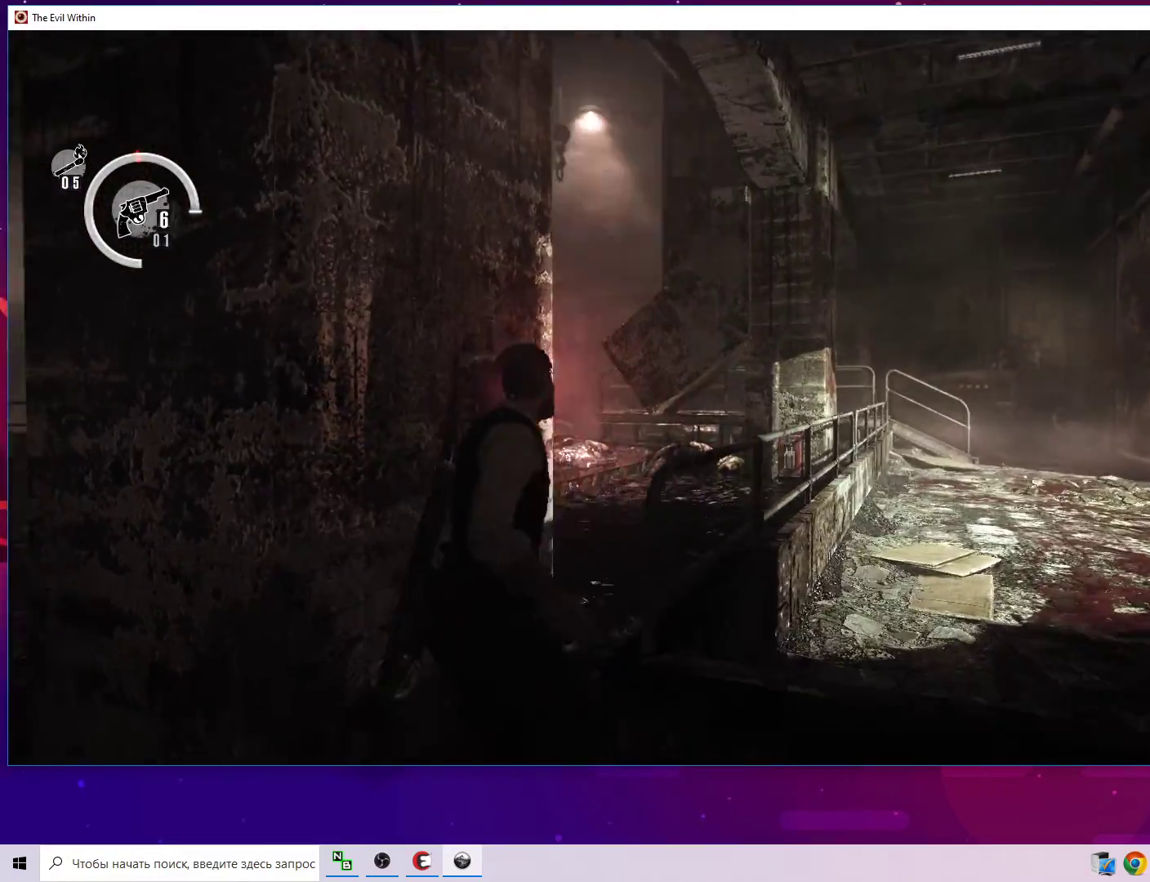
{"keys": [], "mouse": [], "mouse_move": "still", "events": [[117, "w", "down"], [250, "w", "up"], [300, "alt", "up"]]}
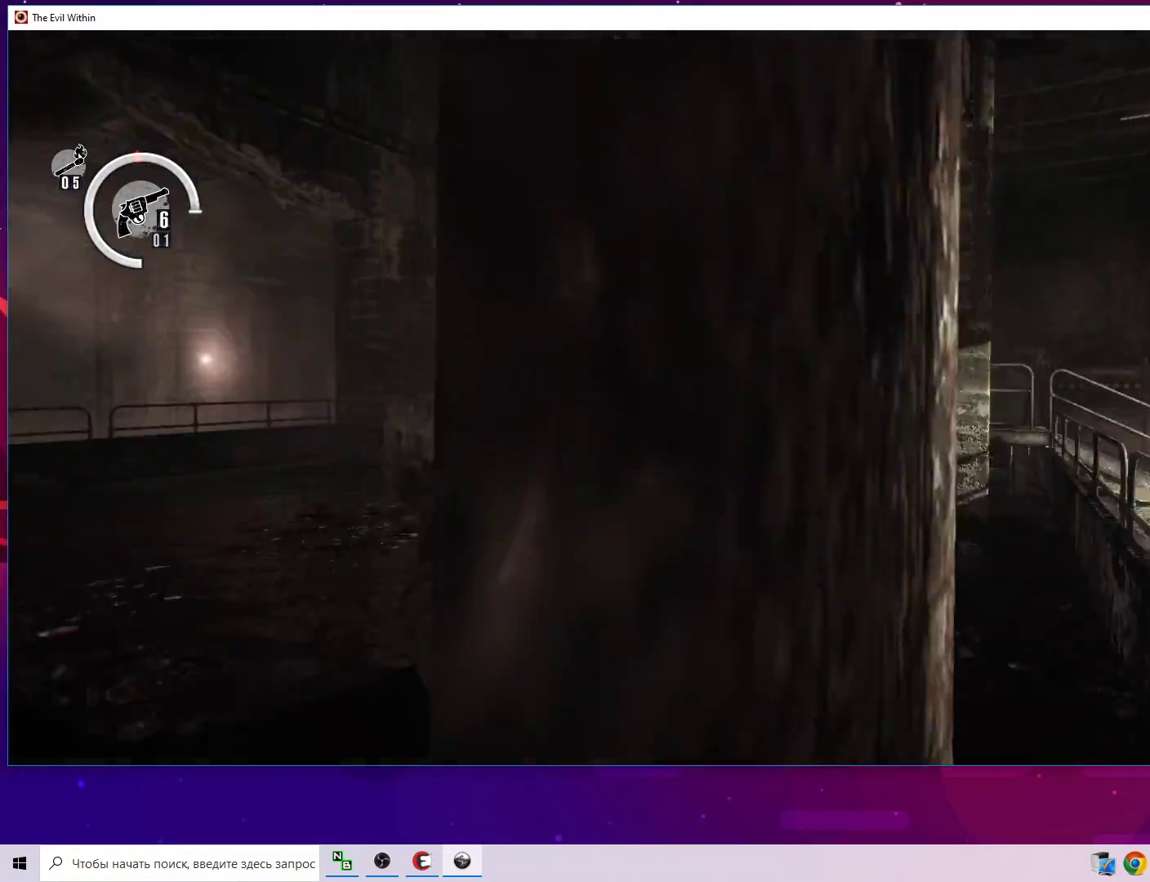
{"keys": ["a"], "mouse": [], "mouse_move": "left", "events": [[500, "a", "down"]]}
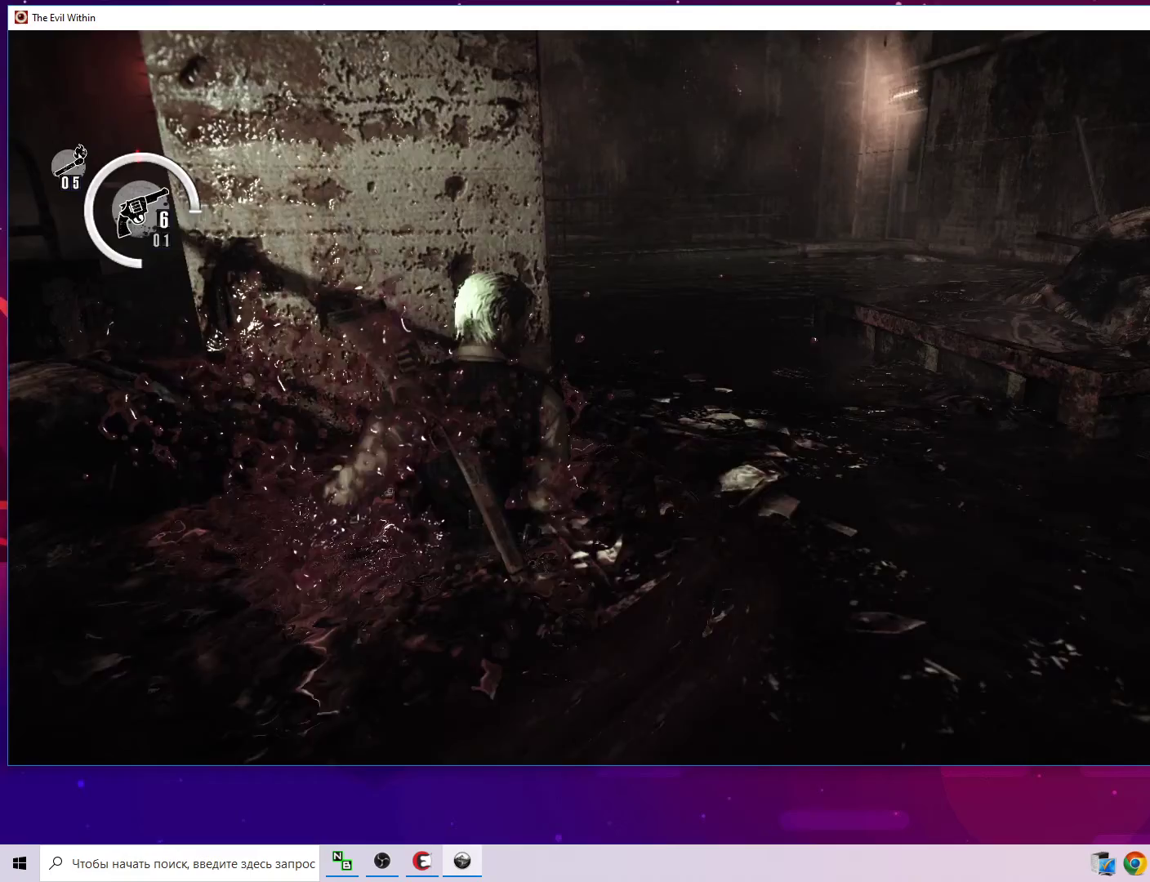
{"keys": ["a", "w"], "mouse": [], "mouse_move": "up-left", "events": [[383, "w", "down"]]}
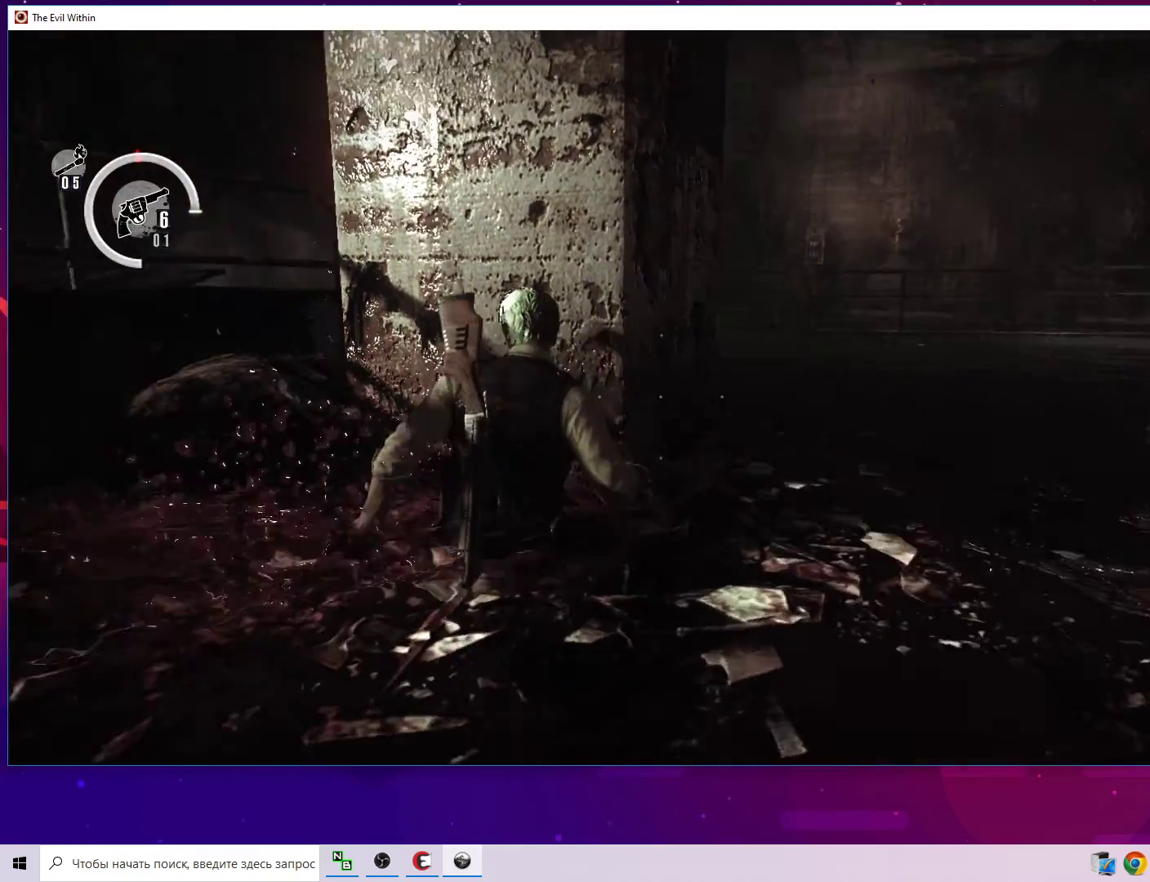
{"keys": ["alt"], "mouse": [], "mouse_move": "right", "events": [[250, "w", "up"], [300, "alt", "down"], [450, "a", "up"]]}
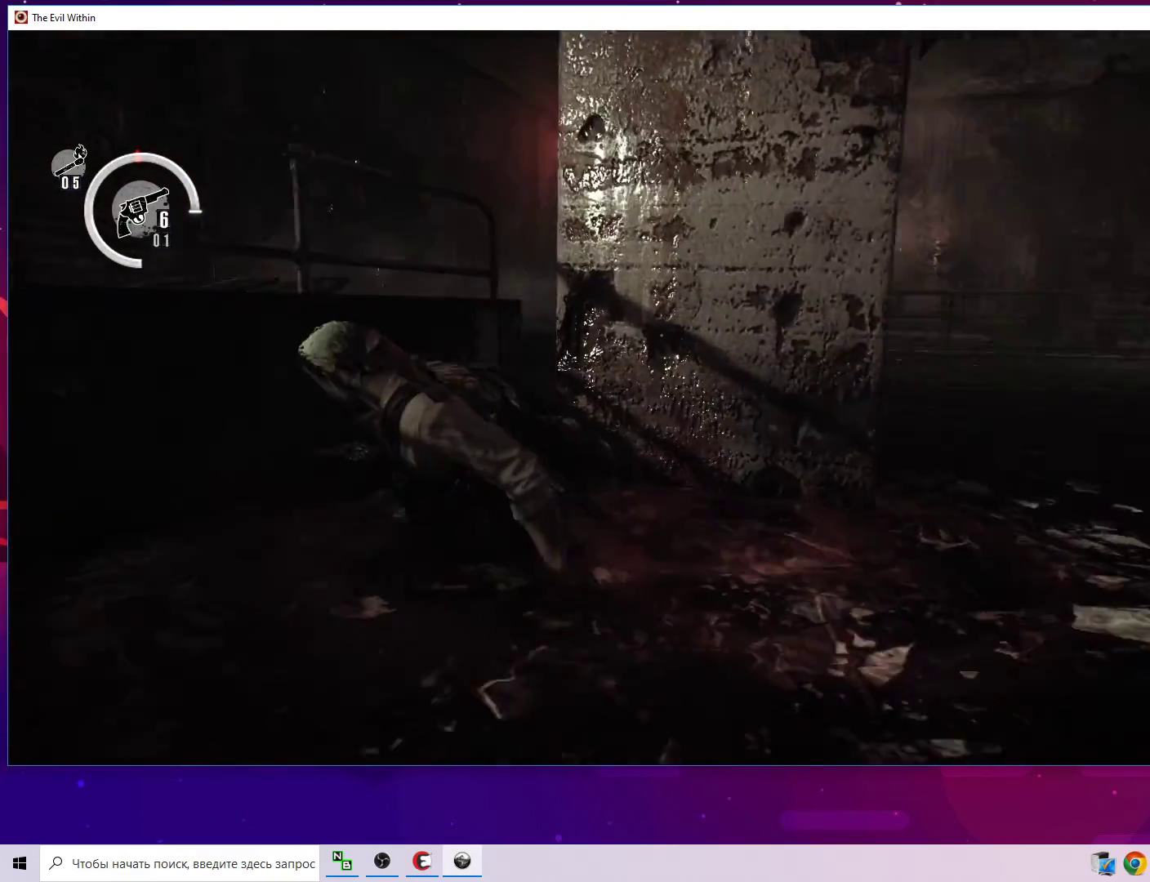
{"keys": ["a"], "mouse": [], "mouse_move": "right", "events": [[83, "f", "down"], [217, "a", "down"], [317, "f", "up"], [417, "alt", "up"]]}
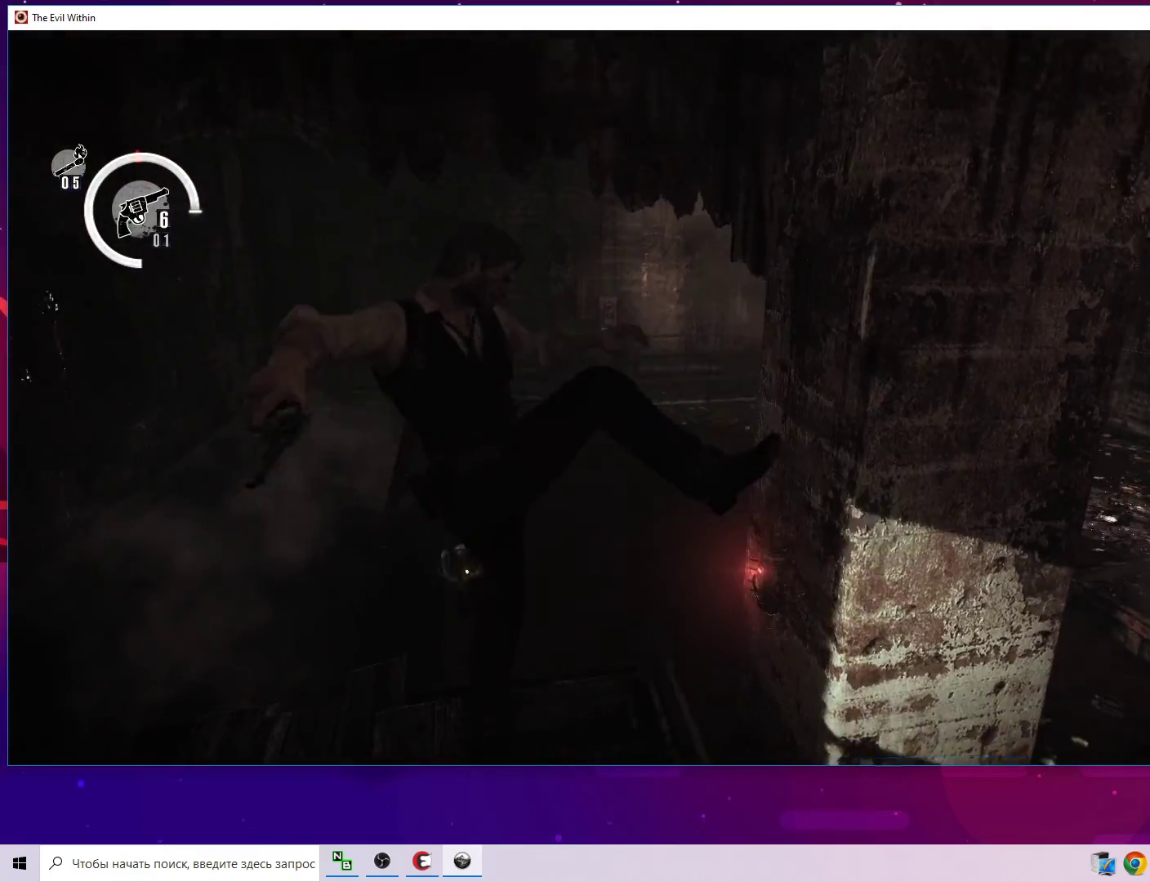
{"keys": ["w"], "mouse": [], "mouse_move": "up", "events": [[150, "a", "up"], [483, "w", "down"]]}
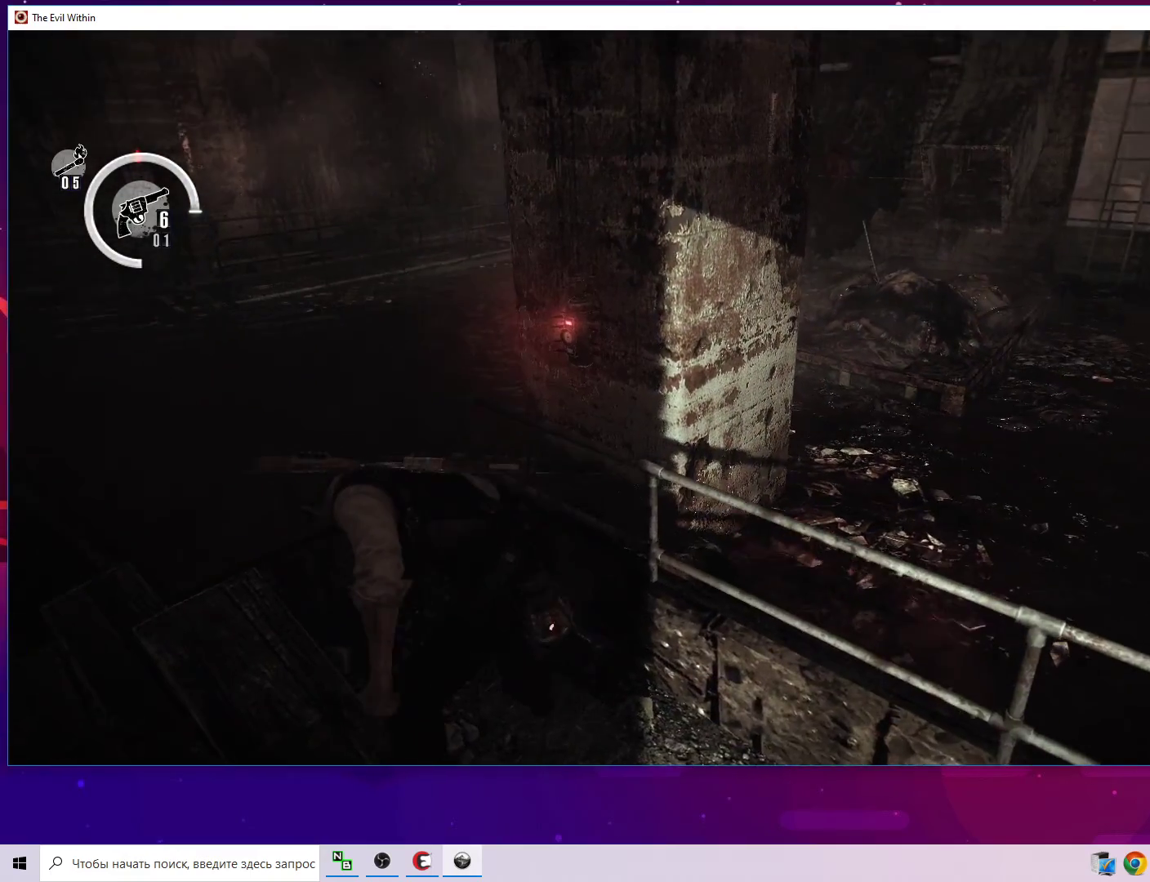
{"keys": ["w"], "mouse": [], "mouse_move": "left", "events": []}
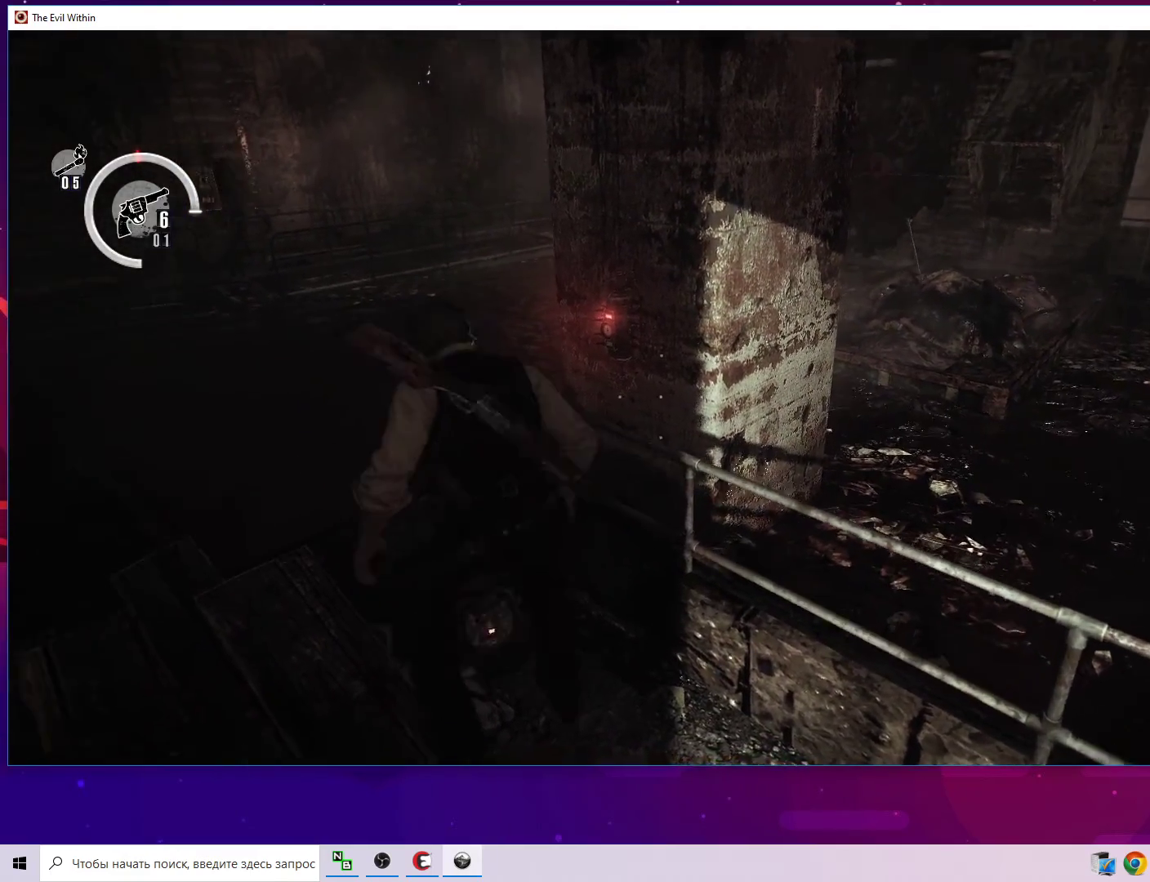
{"keys": [], "mouse": [], "mouse_move": "right", "events": [[367, "w", "up"]]}
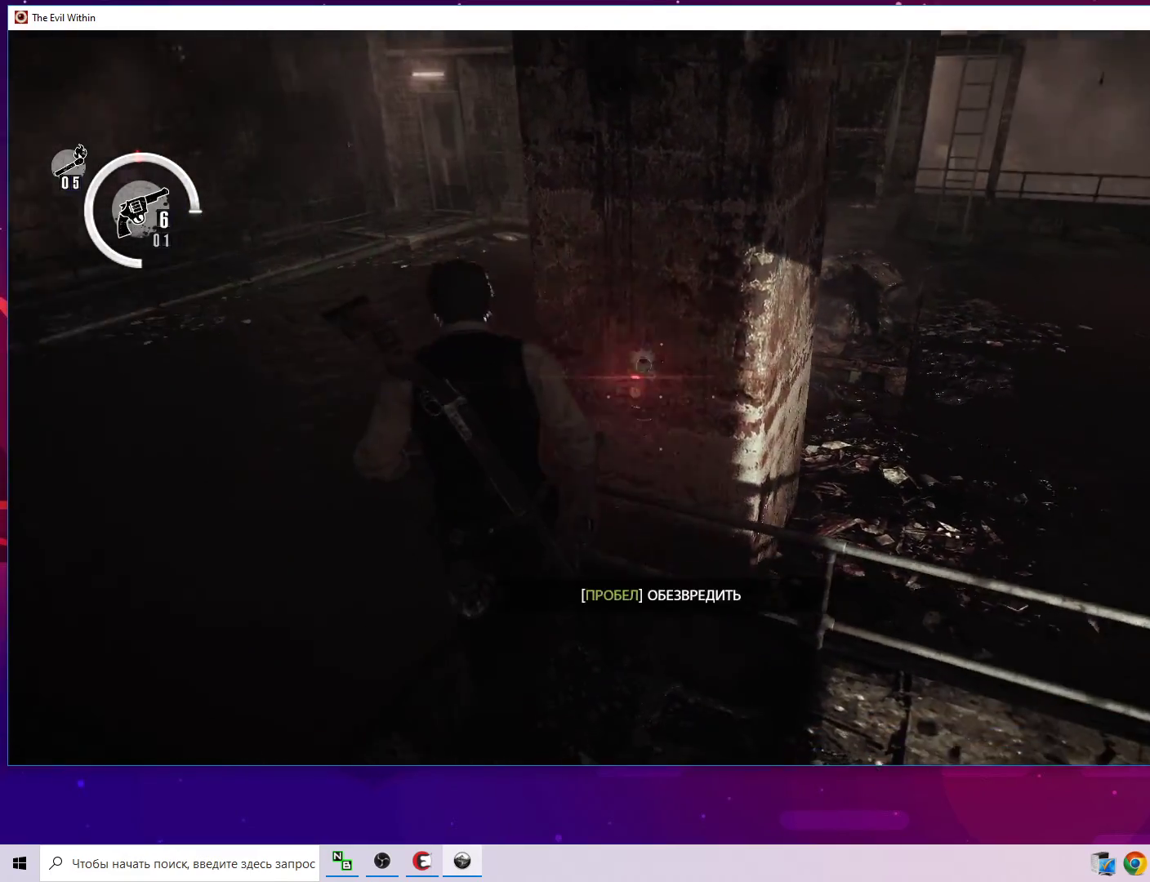
{"keys": [], "mouse": [], "mouse_move": "still", "events": [[233, "space", "down"], [283, "space", "up"]]}
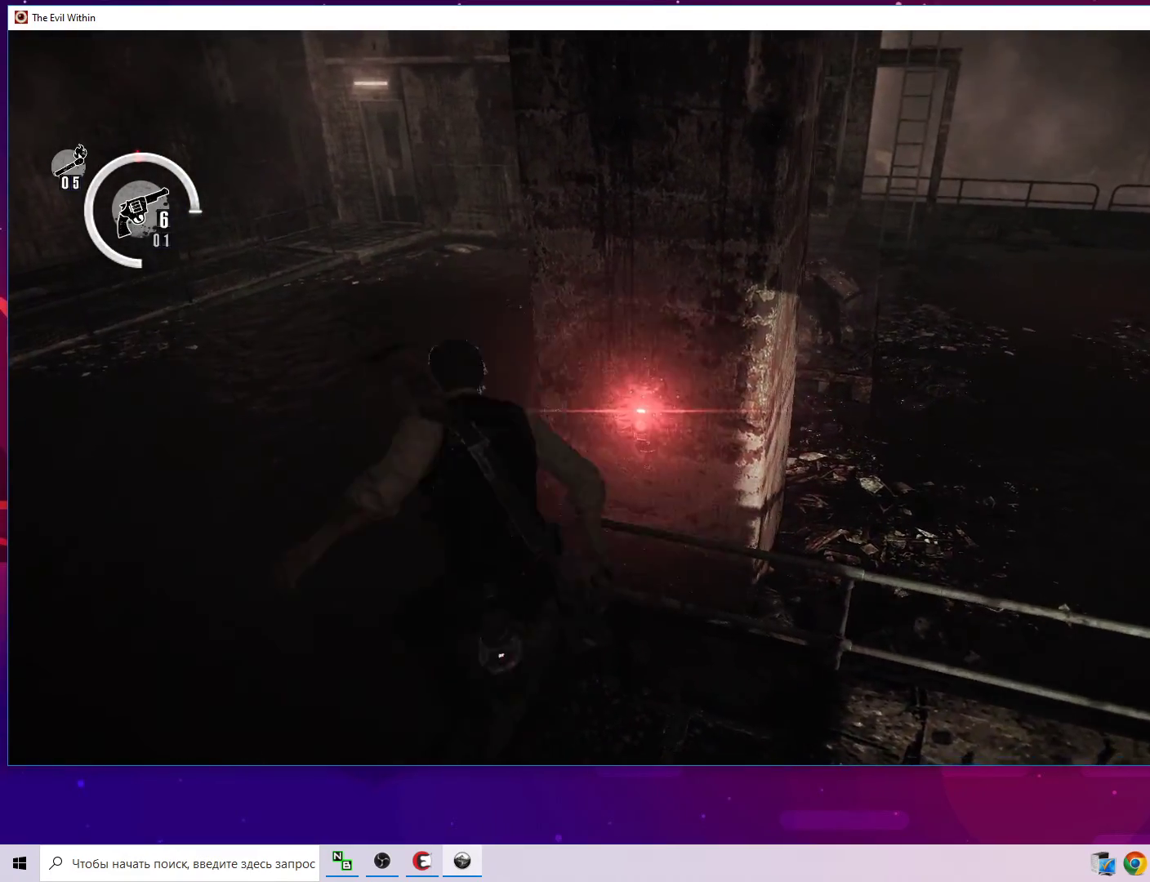
{"keys": ["s"], "mouse": [], "mouse_move": "still", "events": [[167, "s", "down"], [250, "space", "down"], [350, "space", "up"]]}
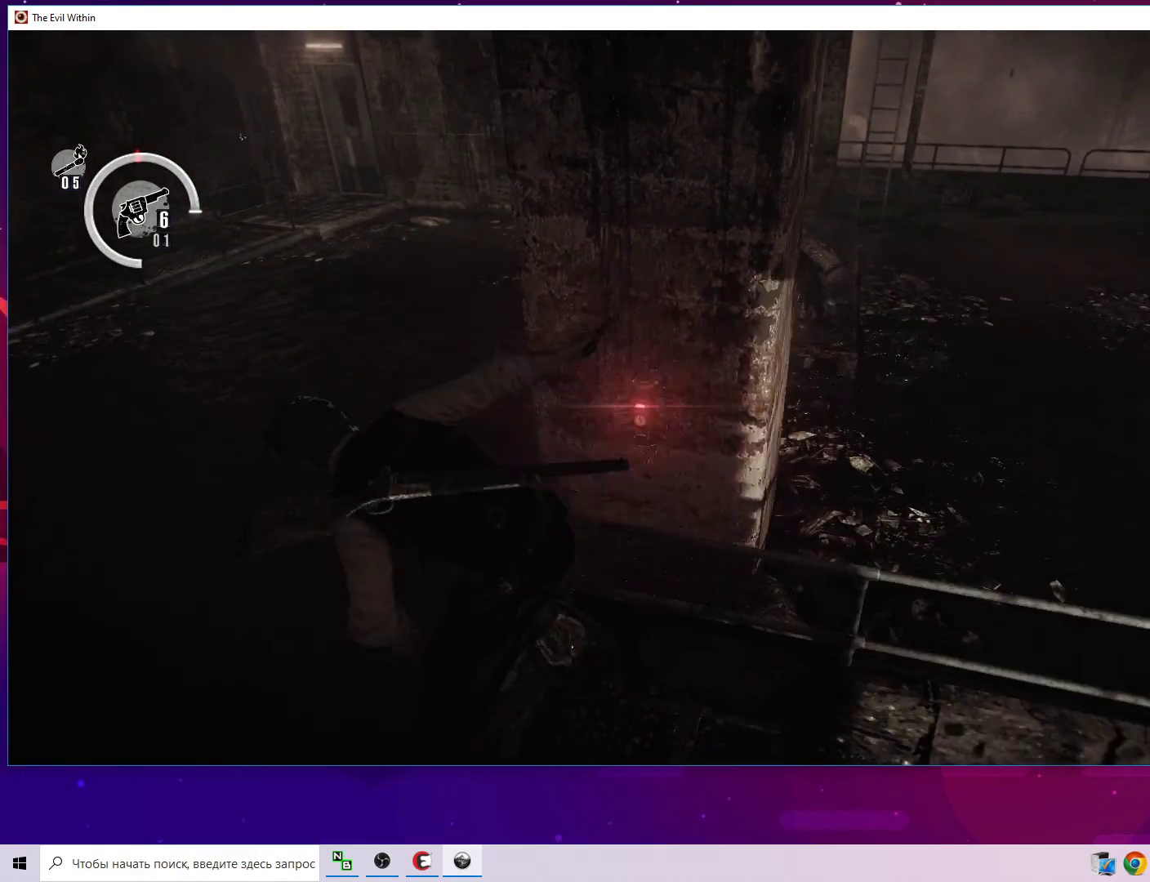
{"keys": ["s"], "mouse": [], "mouse_move": "still", "events": [[367, "space", "down"], [467, "space", "up"]]}
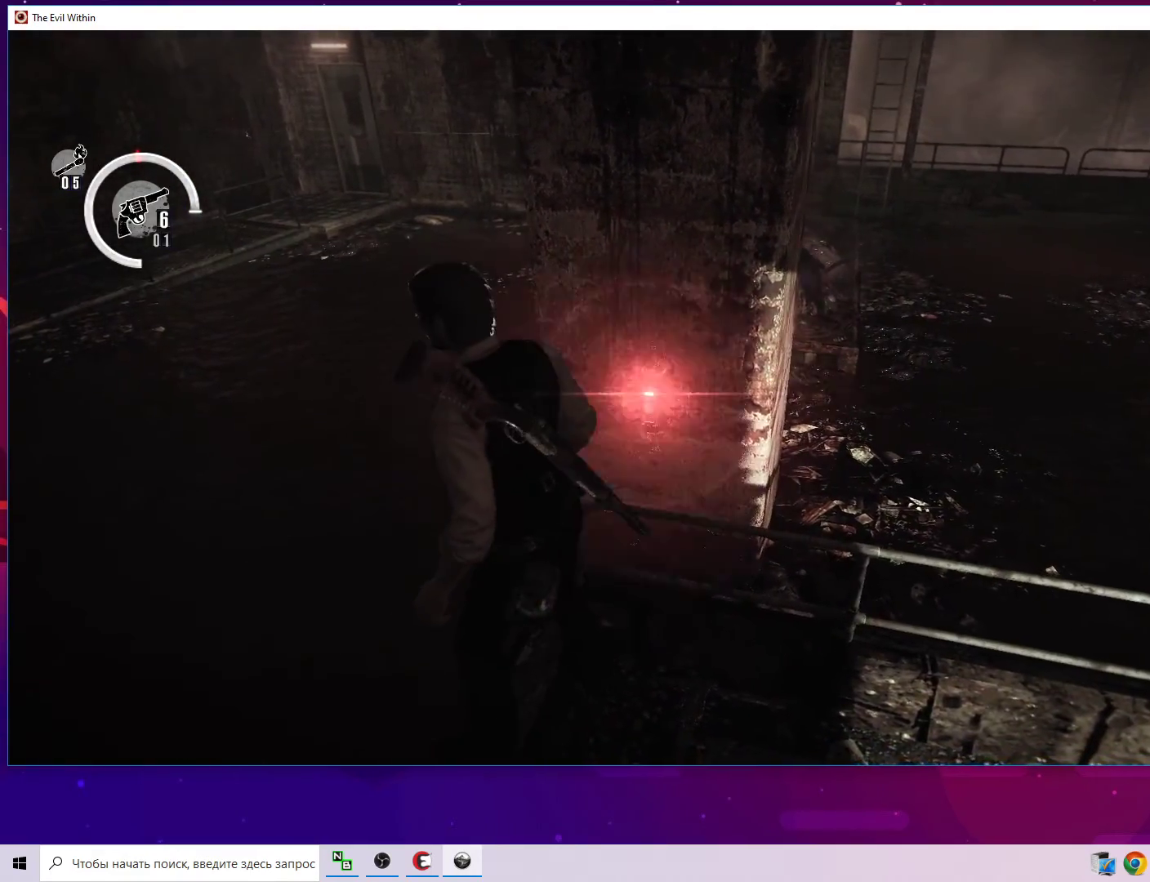
{"keys": ["s", "space"], "mouse": [], "mouse_move": "still", "events": [[50, "space", "down"], [150, "space", "up"], [233, "space", "down"], [333, "space", "up"], [433, "space", "down"]]}
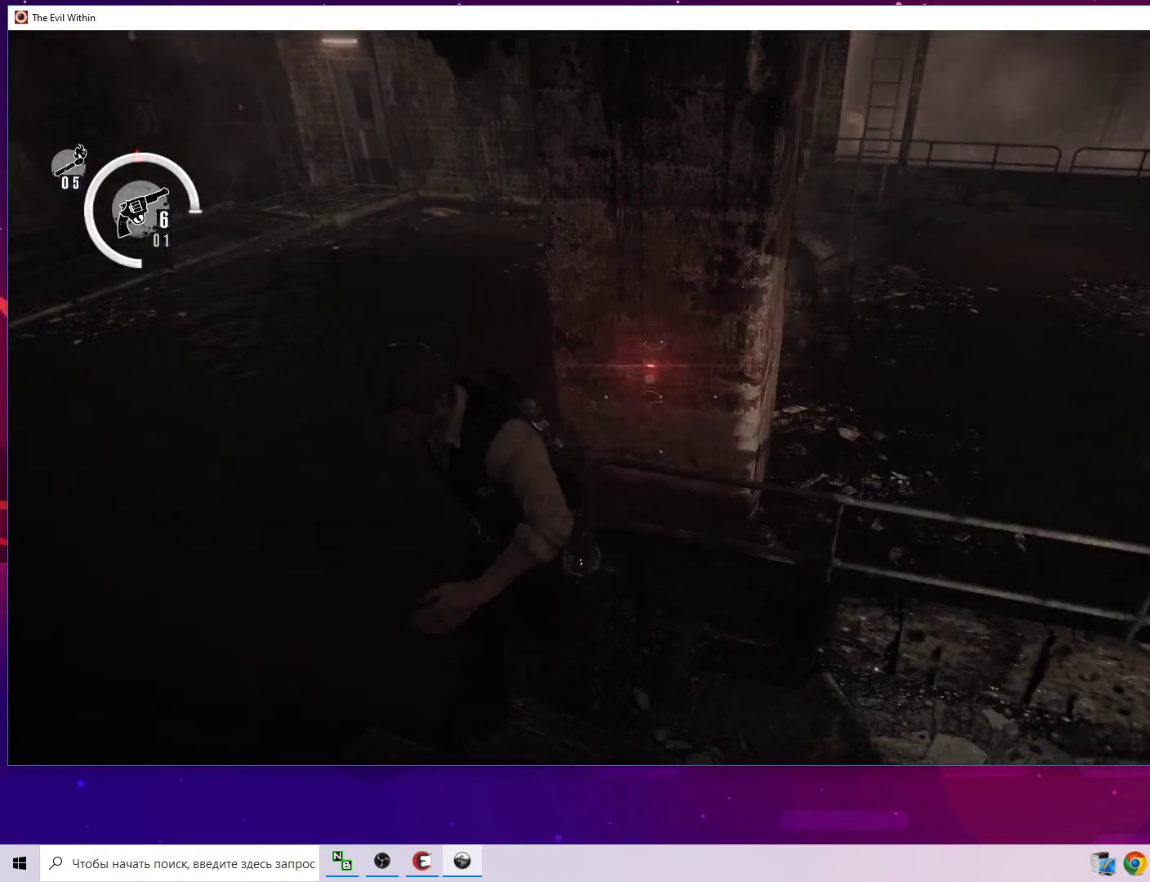
{"keys": [], "mouse": [], "mouse_move": "still", "events": [[17, "s", "up"], [67, "space", "up"], [250, "space", "down"], [350, "space", "up"]]}
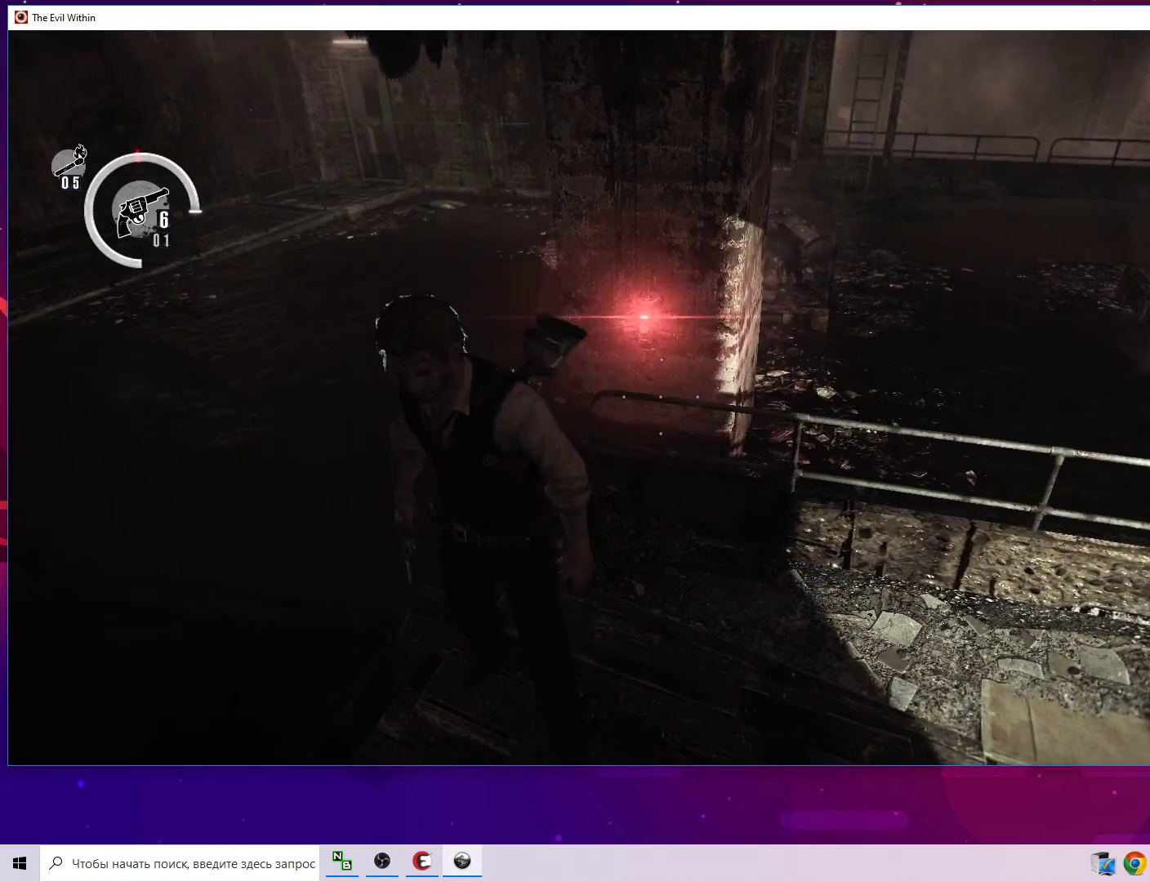
{"keys": [], "mouse": ["right"], "mouse_move": "still", "events": [[183, "mouse_right", "down"]]}
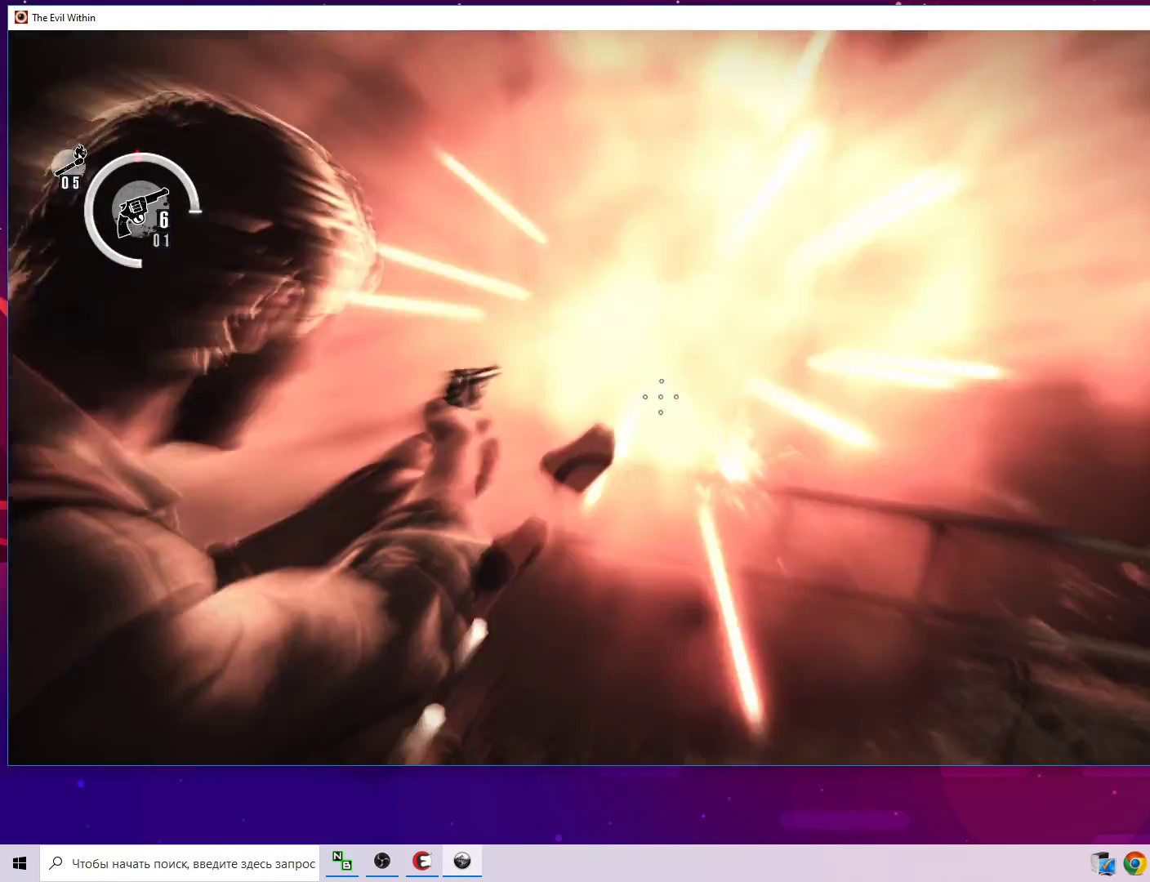
{"keys": ["d"], "mouse": [], "mouse_move": "up-left", "events": [[200, "mouse_right", "up"], [383, "d", "down"]]}
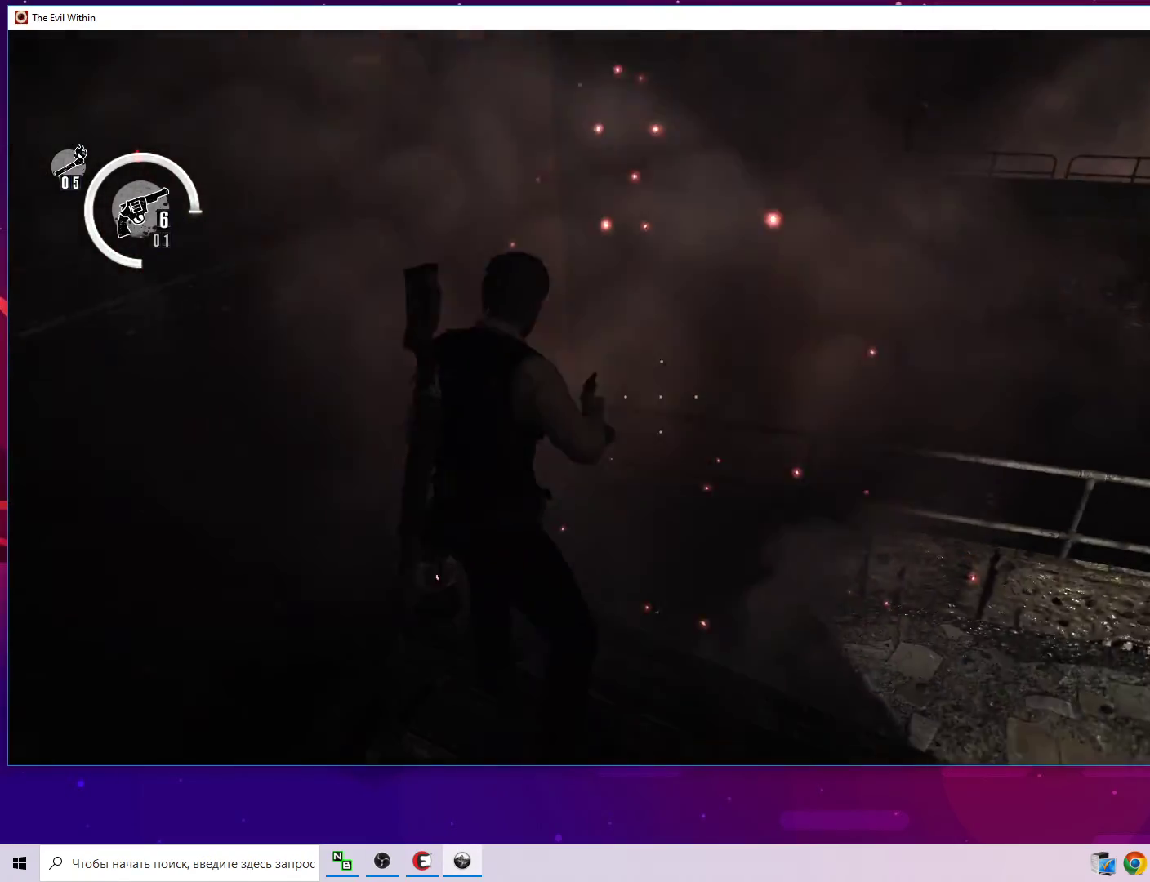
{"keys": ["a"], "mouse": [], "mouse_move": "up-right", "events": [[117, "s", "down"], [217, "d", "up"], [250, "a", "down"], [400, "s", "up"]]}
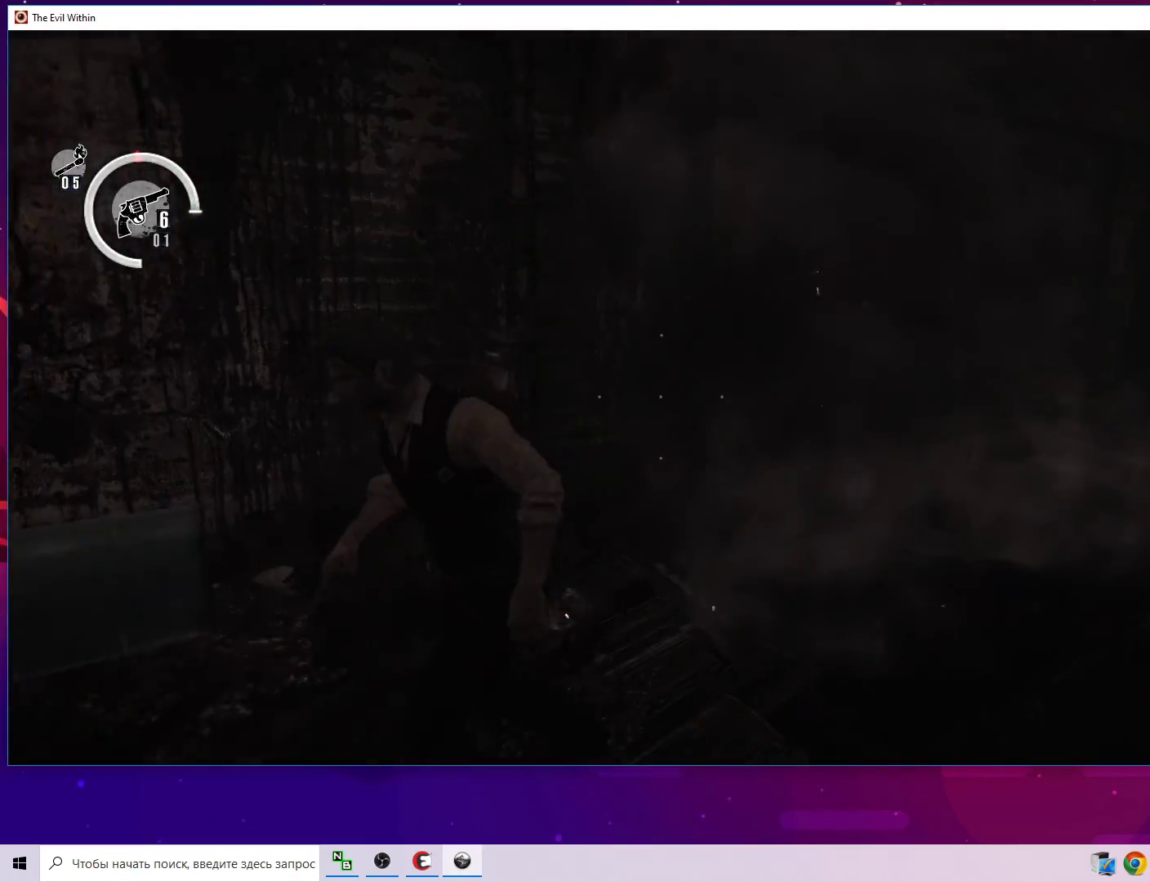
{"keys": ["a", "shift", "w"], "mouse": [], "mouse_move": "still", "events": [[267, "w", "down"], [500, "shift", "down"]]}
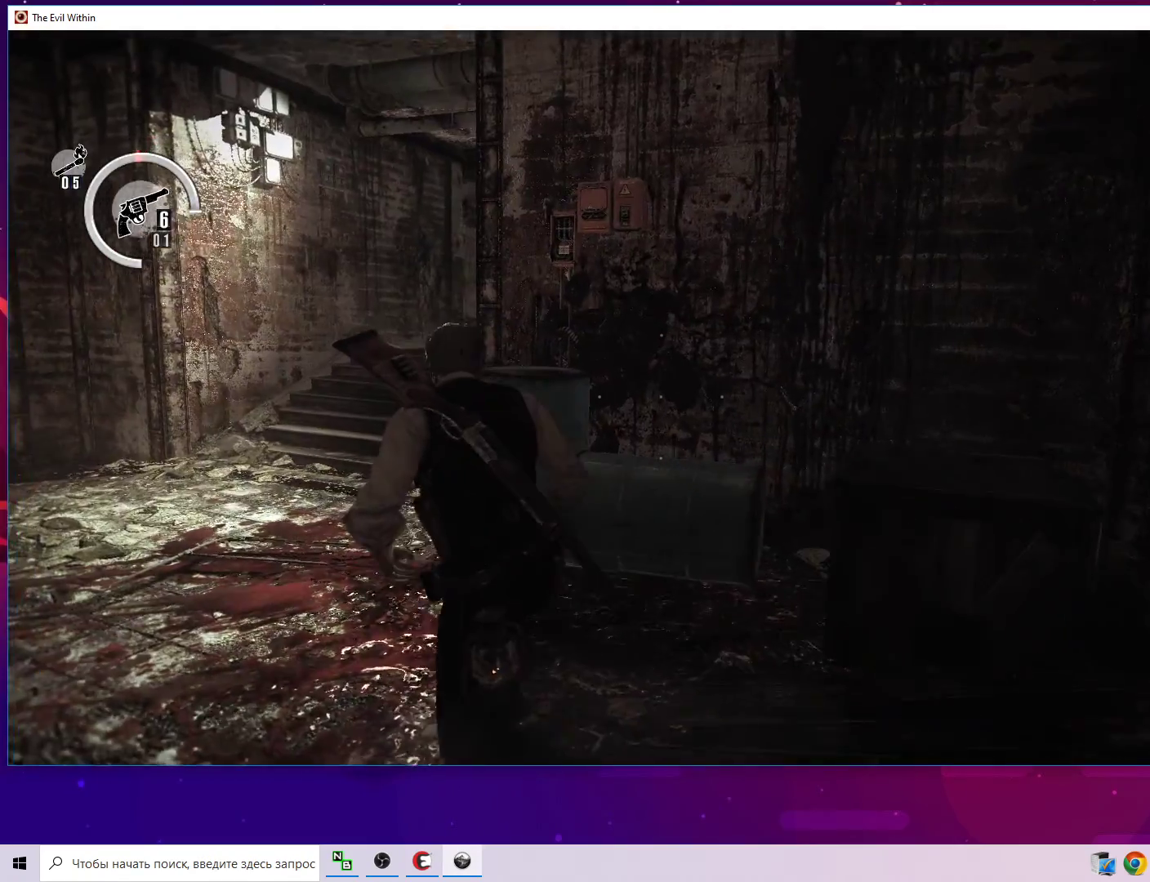
{"keys": ["d", "shift", "w"], "mouse": [], "mouse_move": "right", "events": [[150, "a", "up"], [383, "d", "down"]]}
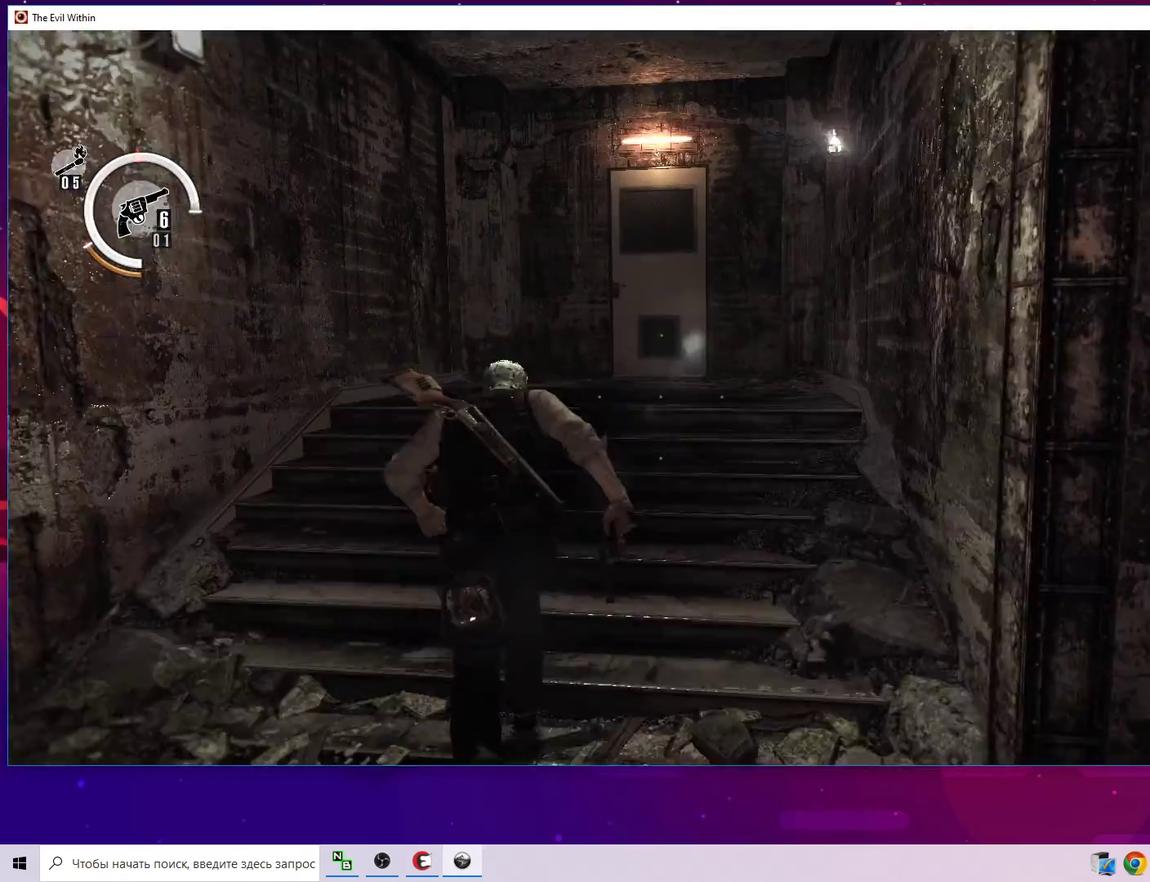
{"keys": ["w"], "mouse": [], "mouse_move": "still", "events": [[217, "d", "up"], [250, "shift", "up"], [400, "space", "down"], [483, "space", "up"]]}
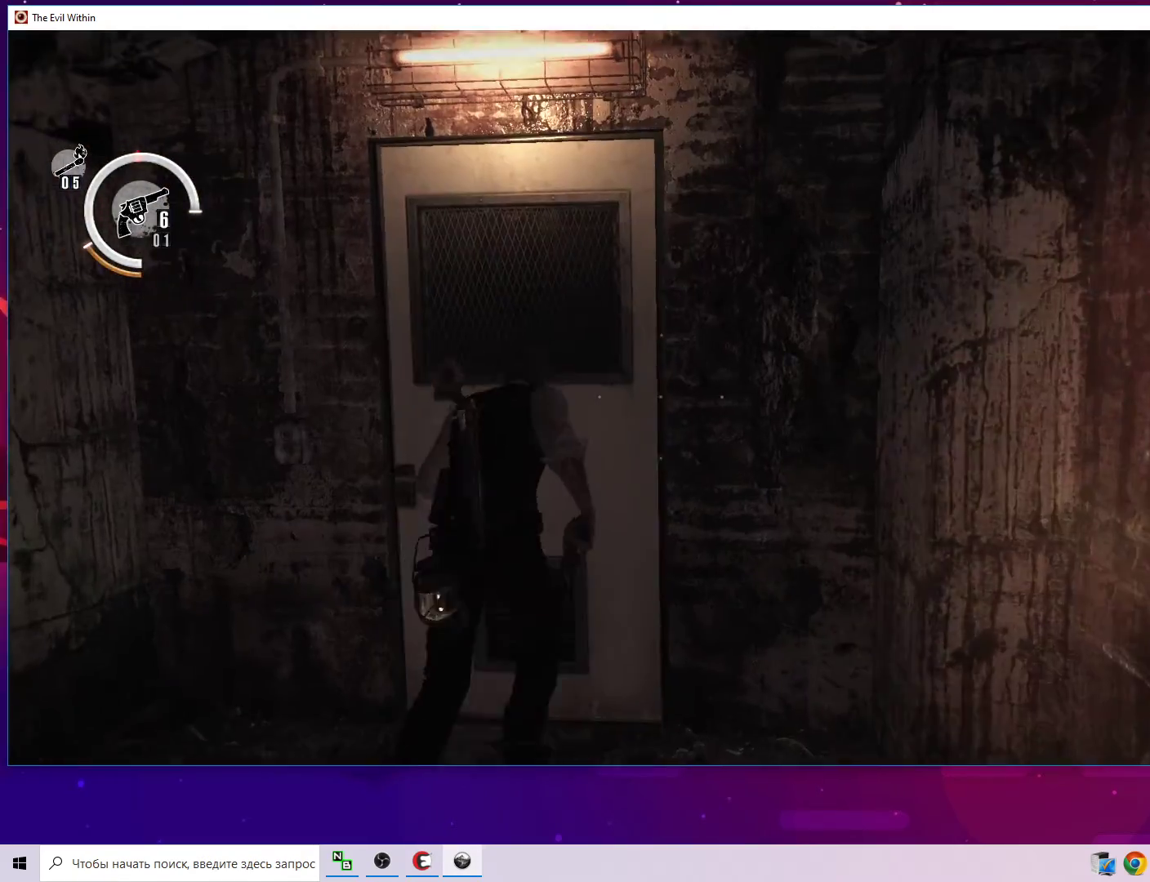
{"keys": ["space", "w"], "mouse": [], "mouse_move": "still", "events": [[83, "space", "down"], [183, "space", "up"], [267, "space", "down"], [367, "space", "up"], [417, "space", "down"]]}
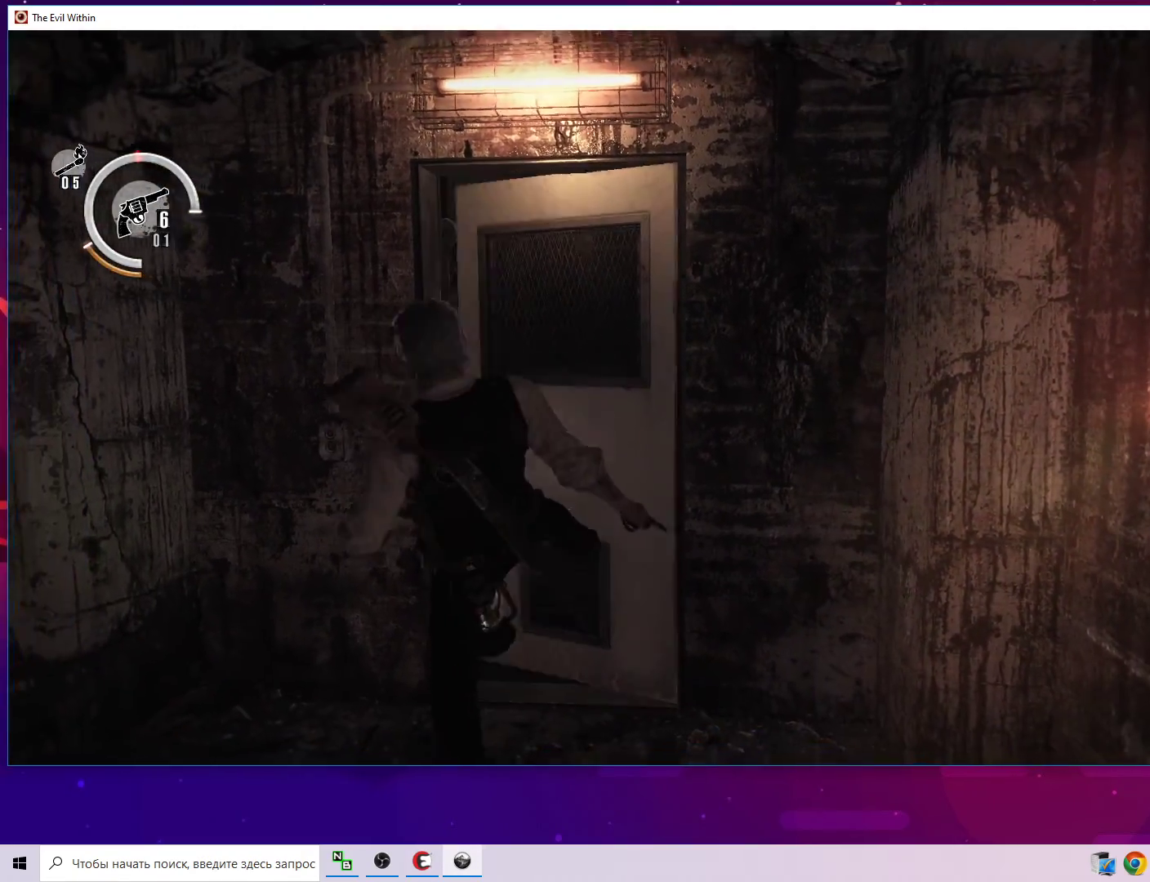
{"keys": ["shift", "w"], "mouse": [], "mouse_move": "still", "events": [[50, "space", "up"], [483, "shift", "down"]]}
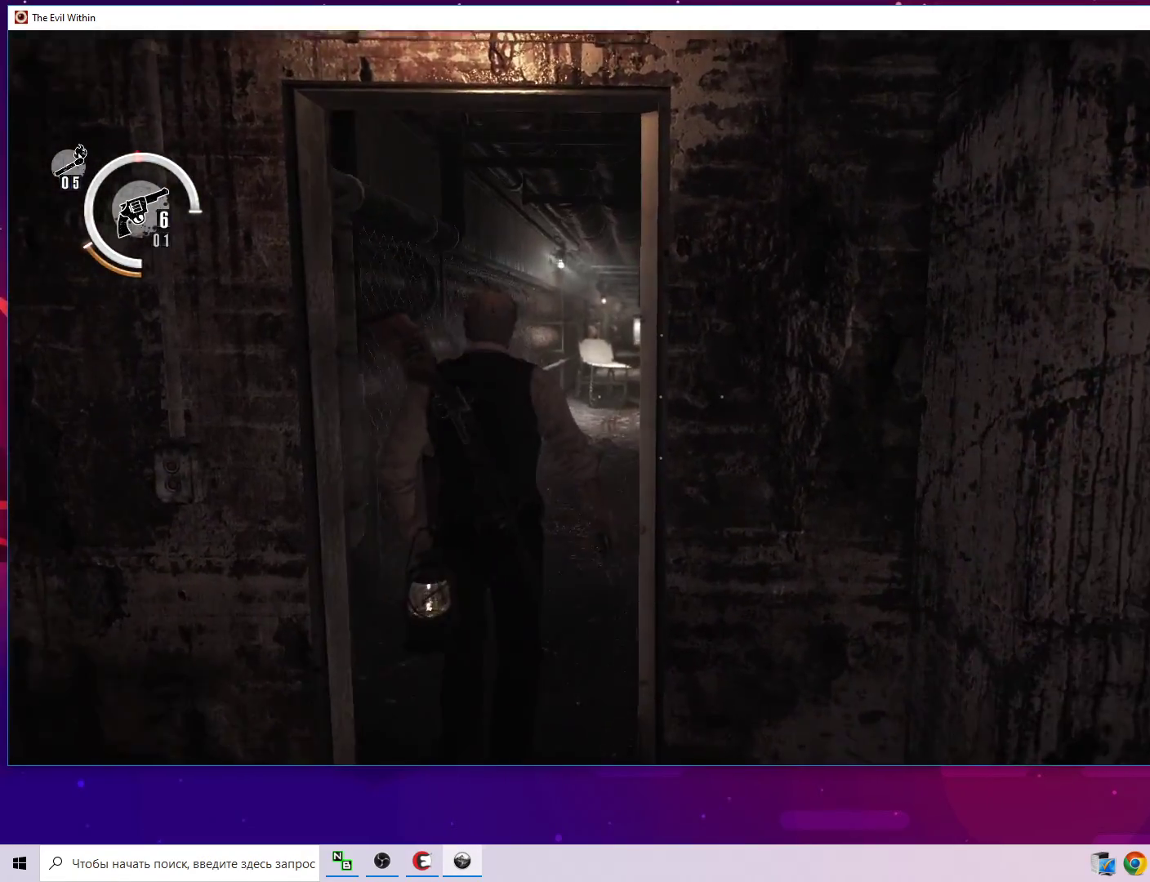
{"keys": ["shift", "w"], "mouse": [], "mouse_move": "still", "events": [[217, "a", "down"], [450, "a", "up"]]}
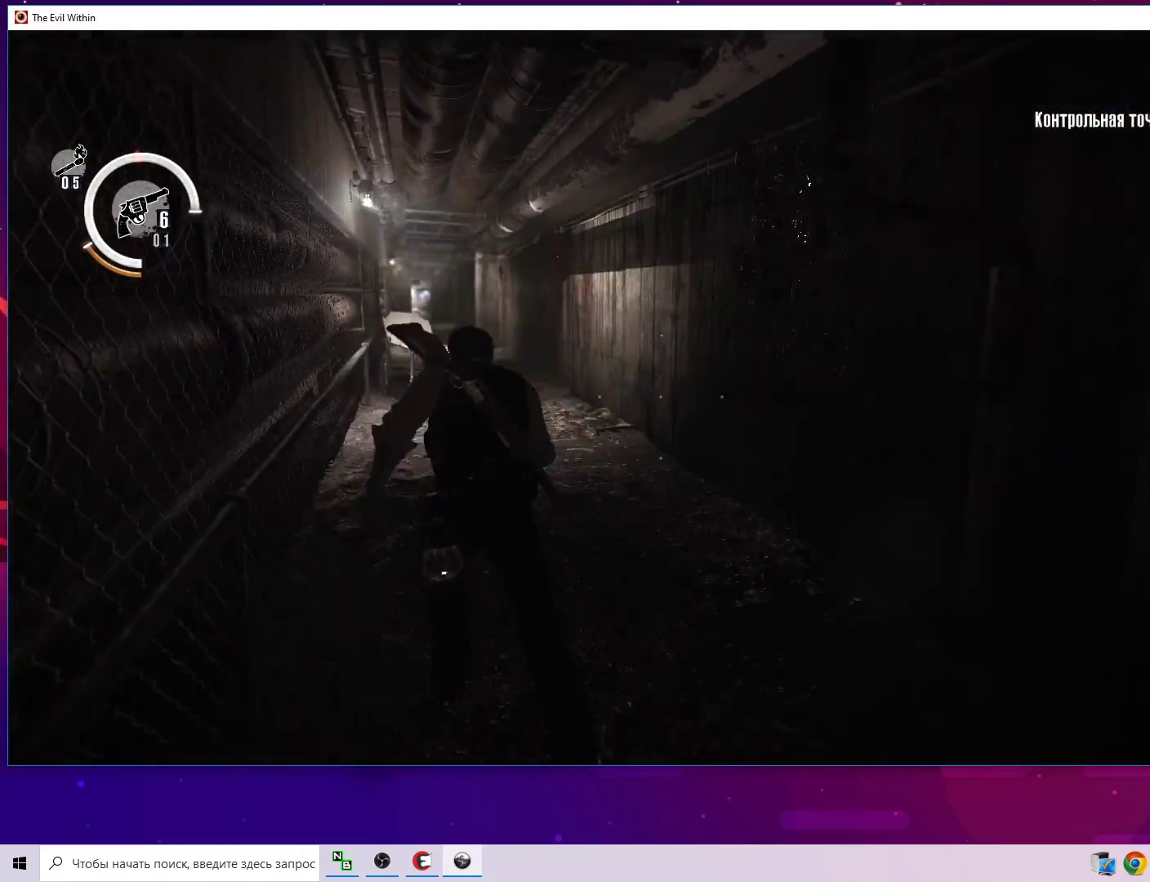
{"keys": ["shift", "w"], "mouse": [], "mouse_move": "left", "events": []}
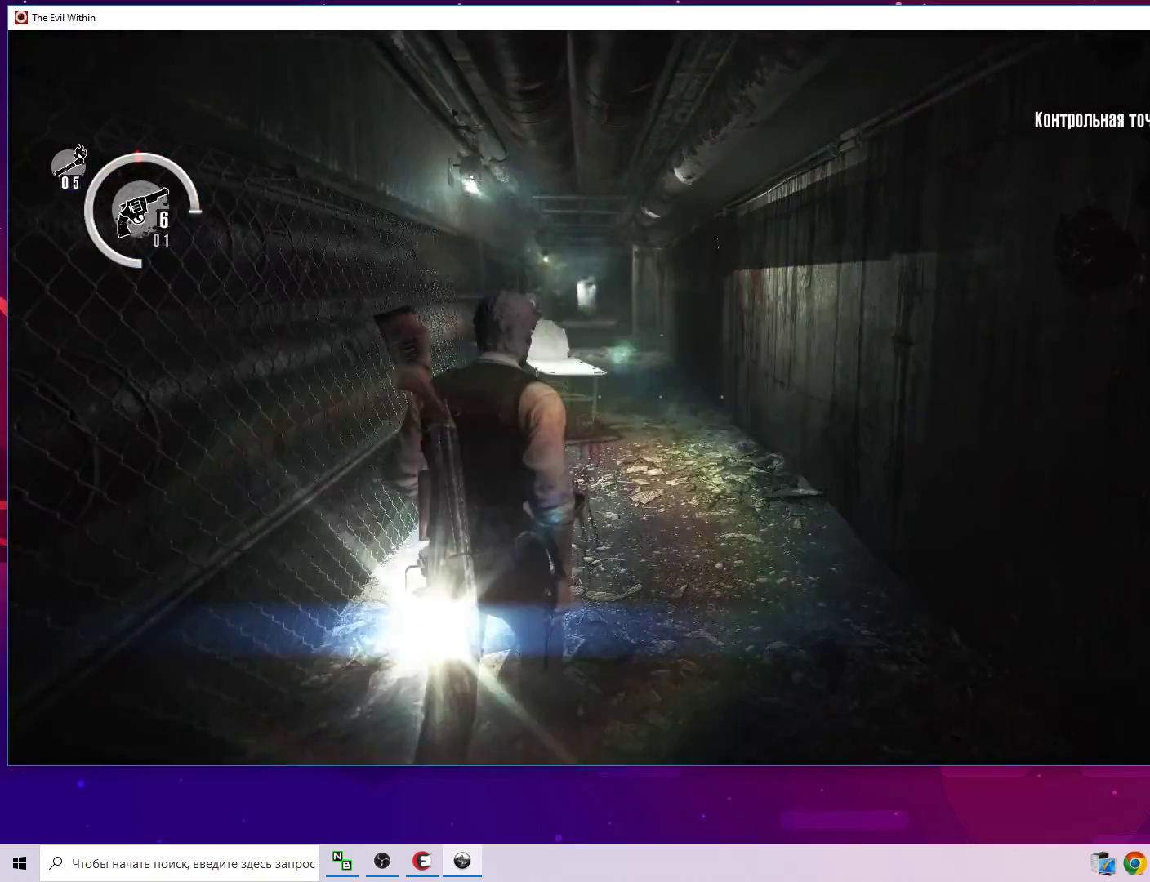
{"keys": ["d", "w"], "mouse": [], "mouse_move": "still", "events": [[233, "d", "down"], [283, "shift", "up"]]}
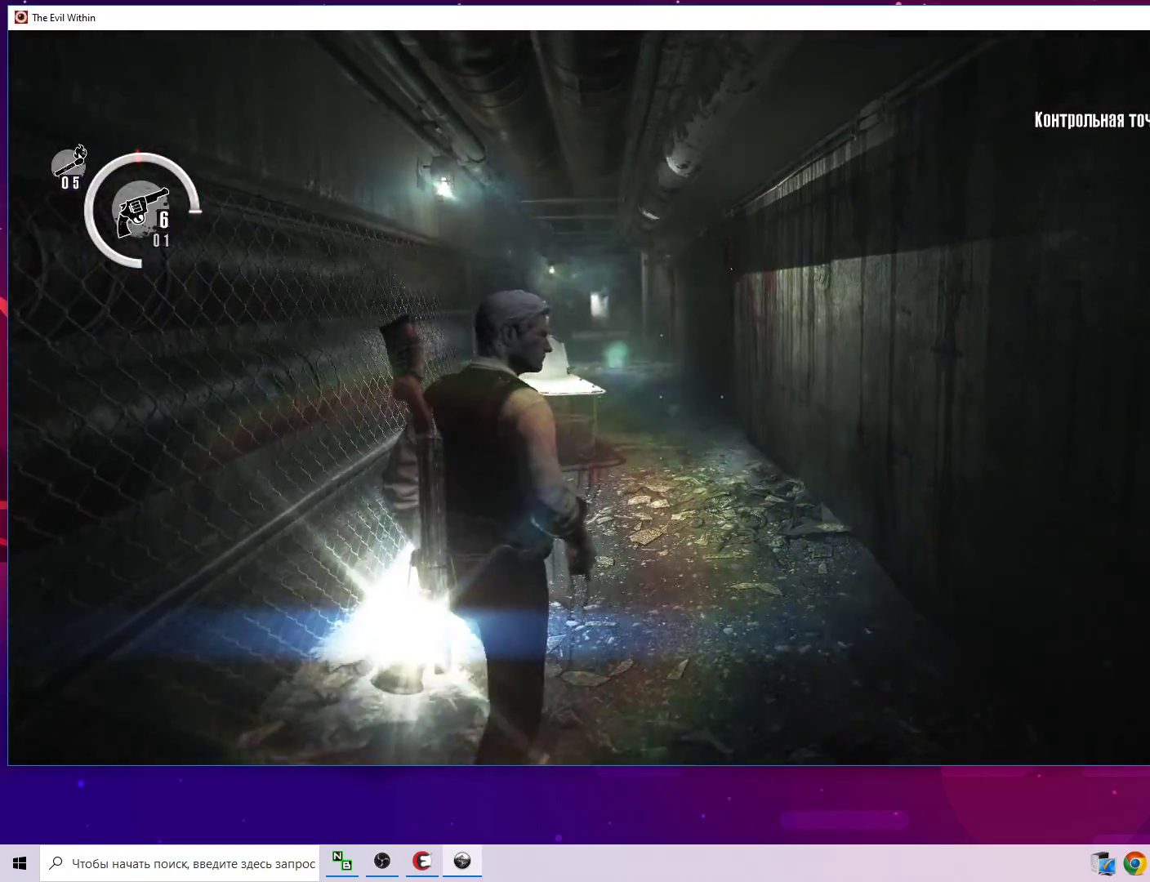
{"keys": ["alt", "w"], "mouse": [], "mouse_move": "up-left", "events": [[17, "d", "up"], [450, "alt", "down"]]}
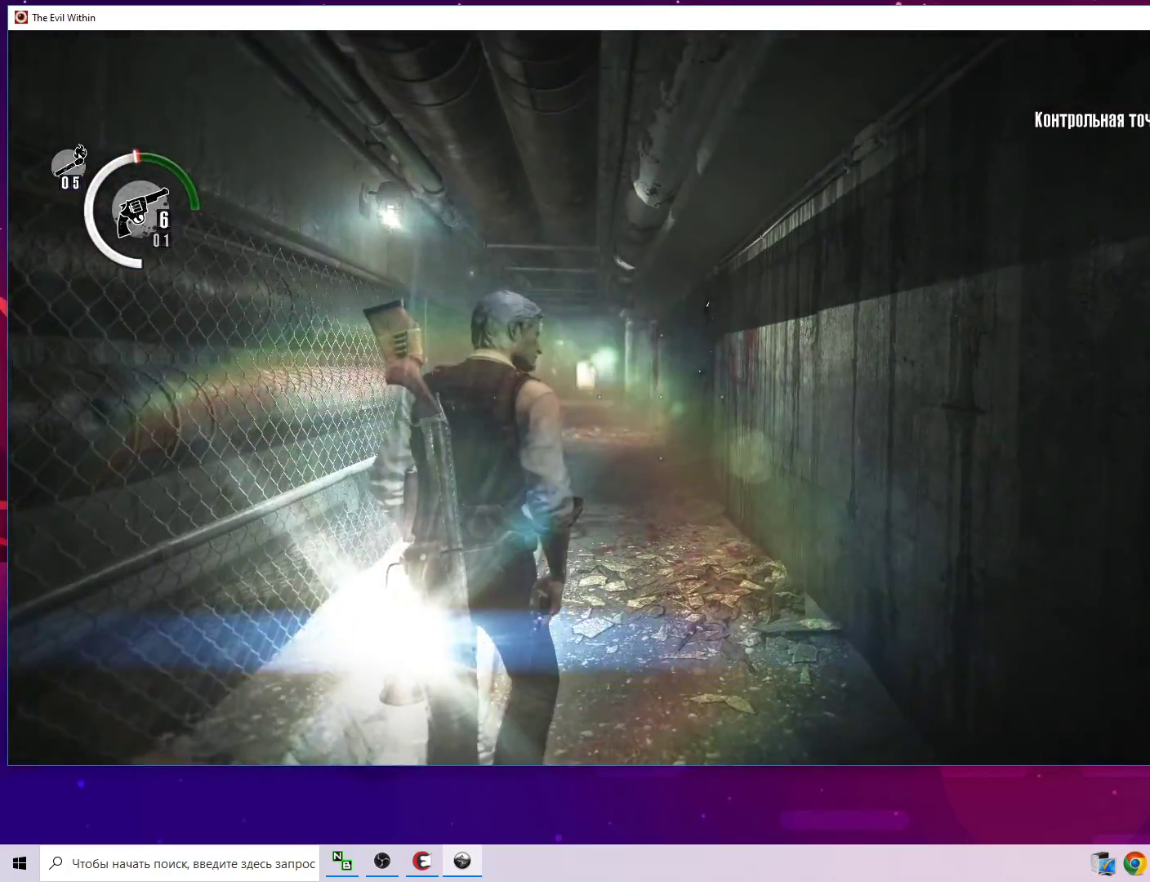
{"keys": ["alt", "w"], "mouse": [], "mouse_move": "right", "events": []}